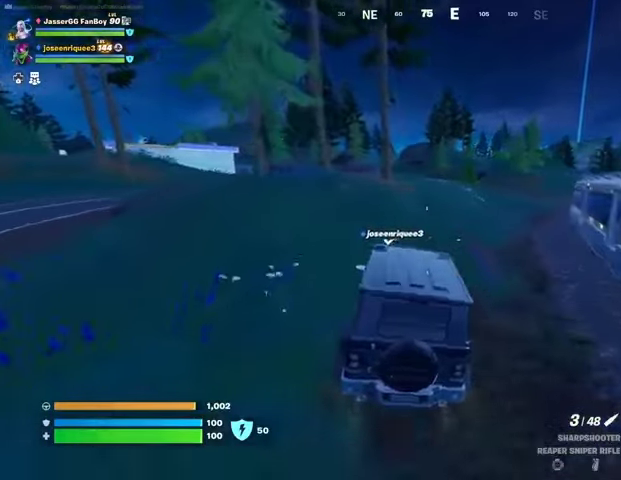
Gameplay with a controller (PlayStation layout); each line is a JSON object with the inputs held at the frame after it. "events" lists button and stick changes between this image and that frame as [ms after this image, input, new state], when the widget could be followed in between.
{"buttons": [], "left_stick": "center", "right_stick": "center", "events": [[200, "DPAD_RIGHT", "down"], [267, "DPAD_RIGHT", "up"], [367, "DPAD_RIGHT", "down"], [467, "DPAD_RIGHT", "up"]]}
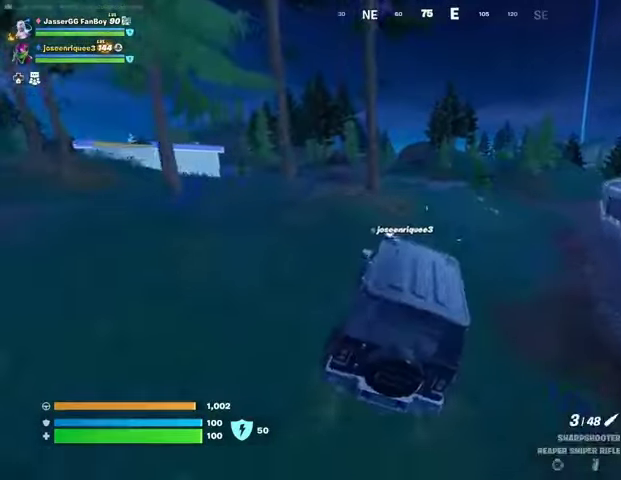
{"buttons": [], "left_stick": "center", "right_stick": "left", "events": [[100, "L1", "down"], [167, "L1", "up"], [267, "L1", "down"], [367, "L1", "up"], [467, "right_stick", "left"]]}
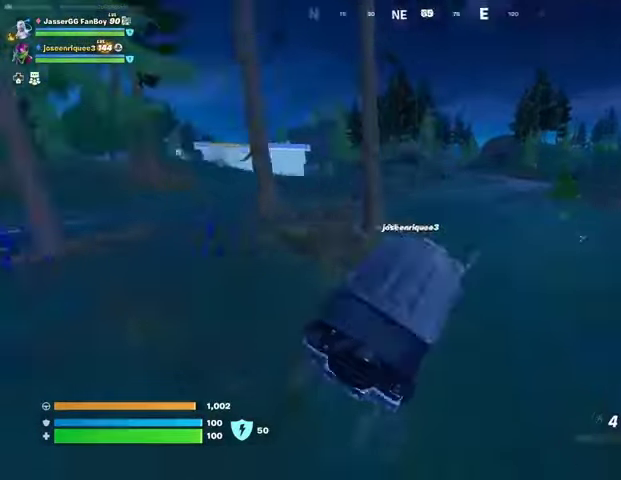
{"buttons": [], "left_stick": "center", "right_stick": "center", "events": [[100, "right_stick", "center"]]}
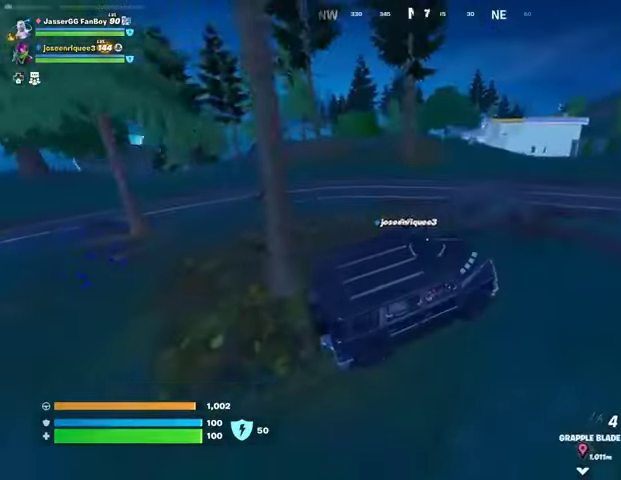
{"buttons": [], "left_stick": "center", "right_stick": "center", "events": [[100, "right_stick", "right"], [267, "right_stick", "center"]]}
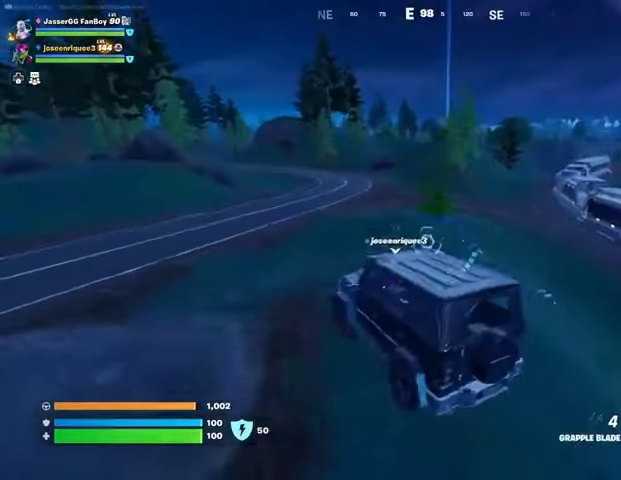
{"buttons": [], "left_stick": "up", "right_stick": "center", "events": [[267, "right_stick", "left"], [367, "right_stick", "center"], [500, "left_stick", "up"]]}
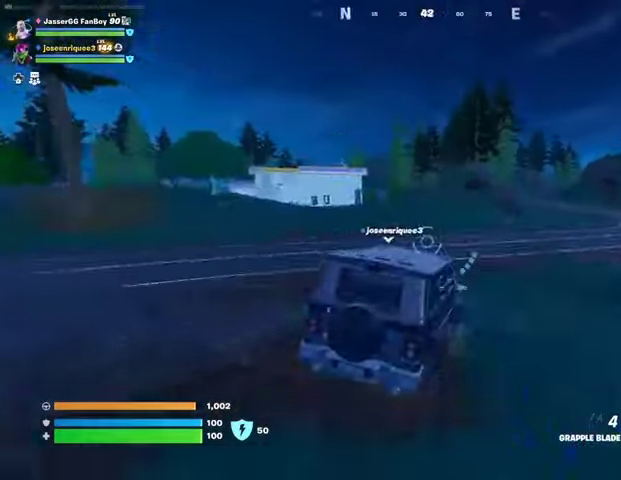
{"buttons": [], "left_stick": "up", "right_stick": "center", "events": [[33, "L2", "down"], [67, "right_stick", "up"], [133, "right_stick", "center"], [167, "L2", "up"]]}
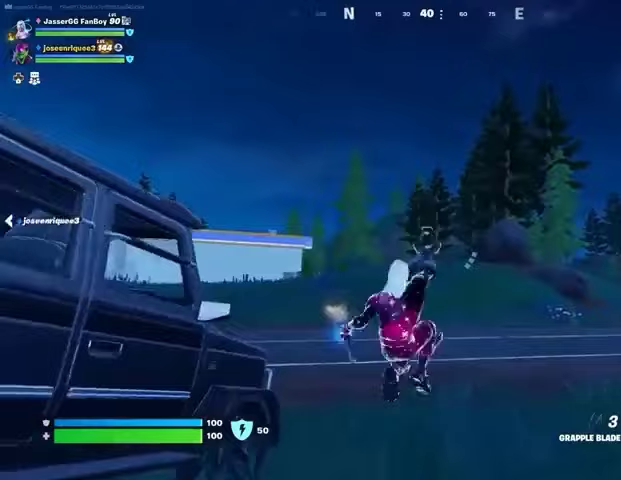
{"buttons": [], "left_stick": "up-right", "right_stick": "center", "events": [[167, "left_stick", "up-right"], [267, "right_stick", "down-right"], [333, "right_stick", "center"]]}
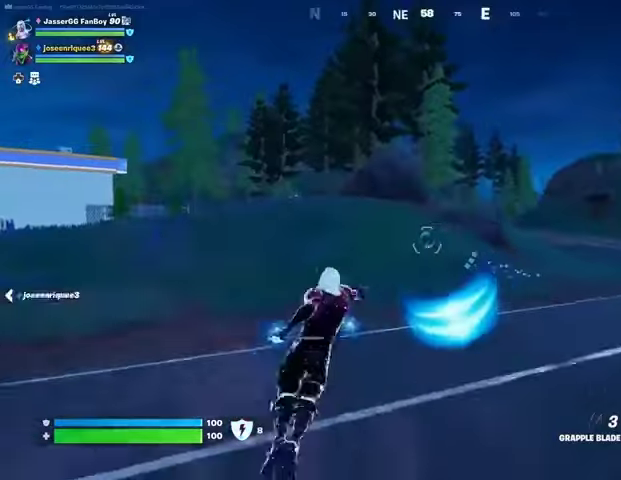
{"buttons": [], "left_stick": "up-right", "right_stick": "left", "events": [[67, "left_stick", "up"], [133, "right_stick", "left"], [233, "right_stick", "center"], [367, "R3", "down"], [433, "R3", "up"], [467, "right_stick", "left"], [500, "left_stick", "up-right"]]}
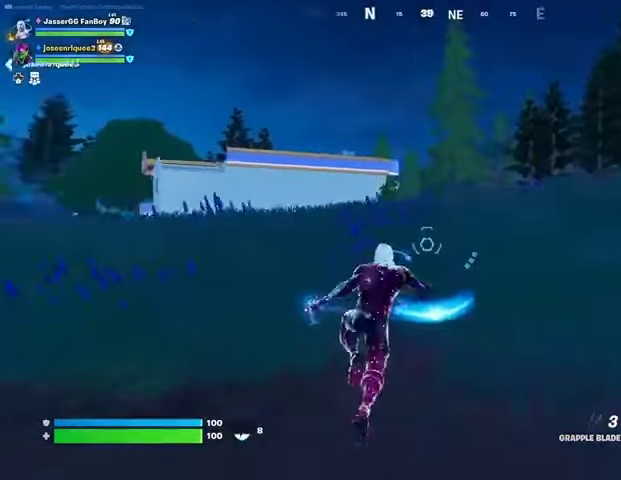
{"buttons": [], "left_stick": "up-right", "right_stick": "center", "events": [[67, "right_stick", "center"], [333, "right_stick", "up-right"], [367, "L3", "down"], [400, "right_stick", "center"], [467, "L3", "up"]]}
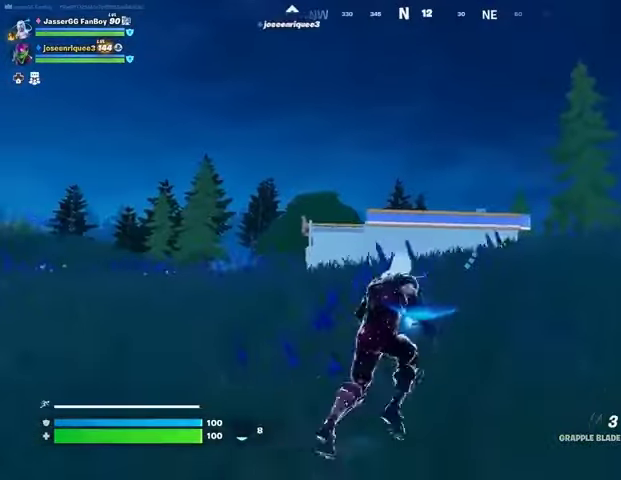
{"buttons": [], "left_stick": "up-right", "right_stick": "center", "events": [[67, "CROSS", "down"], [100, "CROSS", "up"], [300, "L2", "down"], [400, "L2", "up"]]}
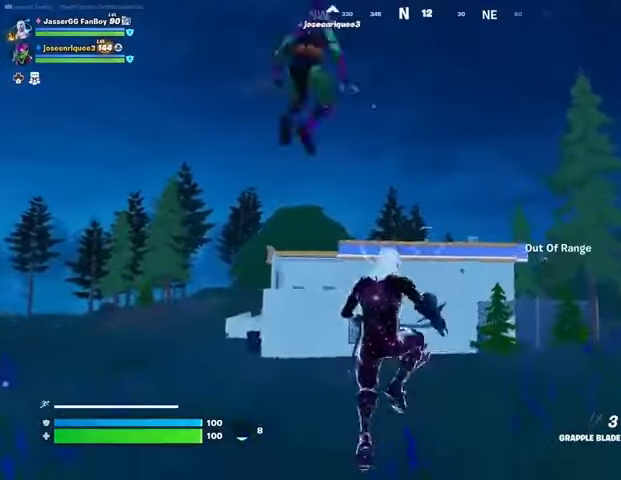
{"buttons": ["L3"], "left_stick": "up-right", "right_stick": "center", "events": [[100, "L2", "down"], [233, "L2", "up"], [300, "L2", "down"], [433, "L2", "up"], [467, "L3", "down"]]}
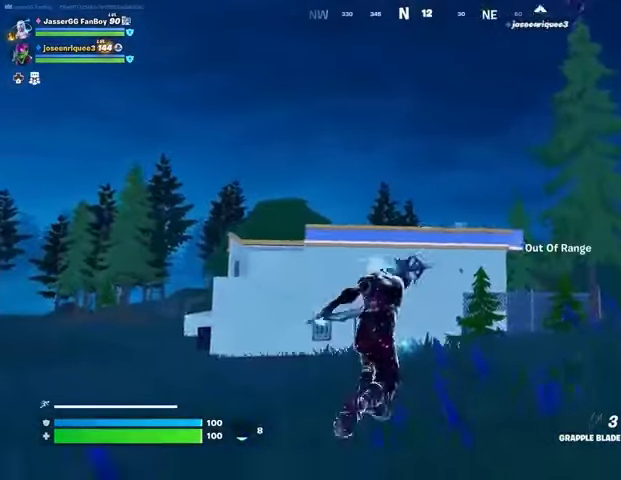
{"buttons": [], "left_stick": "up-left", "right_stick": "center", "events": [[100, "L3", "up"], [100, "left_stick", "up"], [200, "right_stick", "right"], [267, "left_stick", "up-left"], [433, "right_stick", "center"]]}
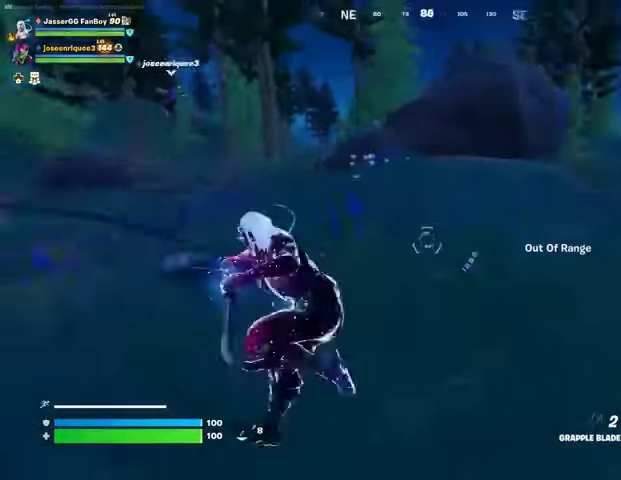
{"buttons": [], "left_stick": "up", "right_stick": "left", "events": [[133, "right_stick", "left"], [333, "left_stick", "up"]]}
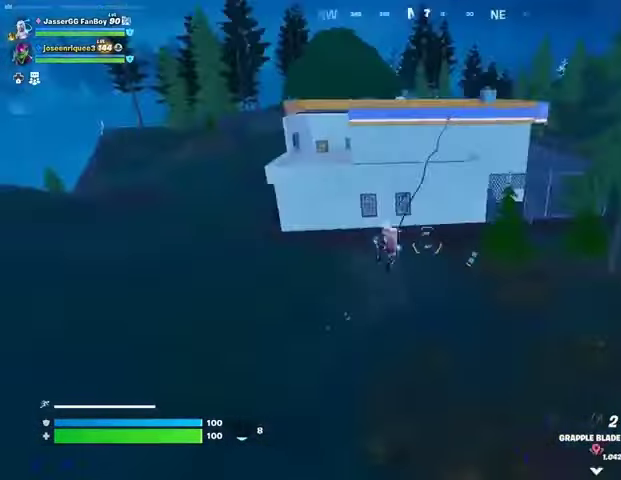
{"buttons": [], "left_stick": "up", "right_stick": "center", "events": [[33, "right_stick", "center"]]}
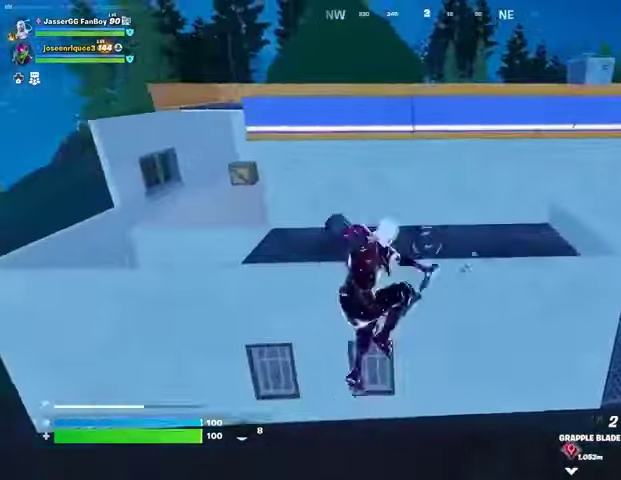
{"buttons": ["CROSS"], "left_stick": "center", "right_stick": "center", "events": [[167, "right_stick", "up"], [233, "right_stick", "center"], [300, "CROSS", "down"], [400, "CROSS", "up"], [433, "left_stick", "center"], [467, "CROSS", "down"]]}
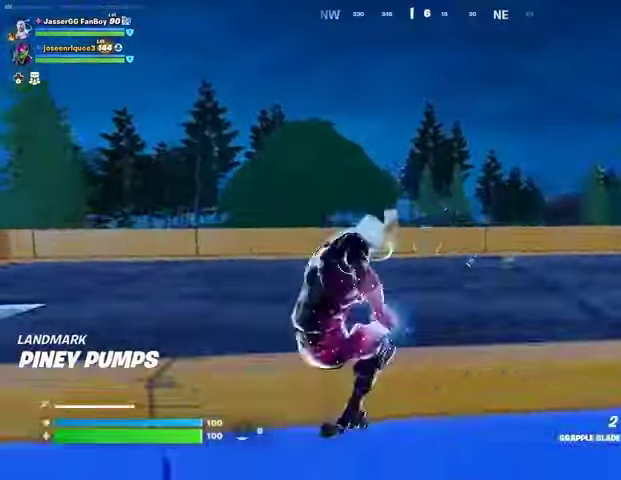
{"buttons": [], "left_stick": "up-left", "right_stick": "center", "events": [[33, "CROSS", "up"], [100, "left_stick", "up"], [133, "right_stick", "right"], [400, "left_stick", "up-left"], [433, "right_stick", "center"]]}
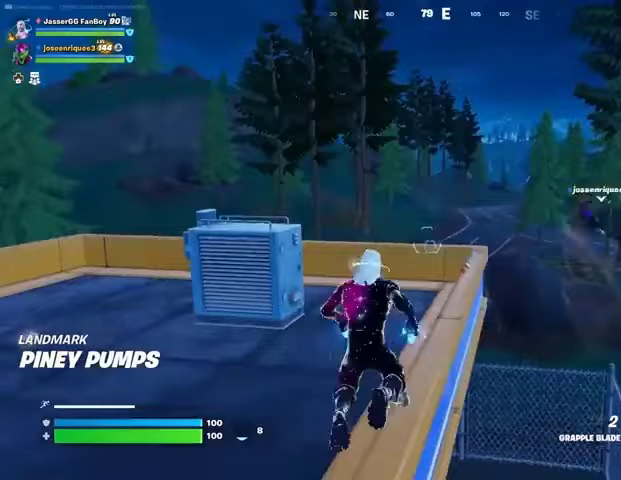
{"buttons": ["R1"], "left_stick": "up-left", "right_stick": "left", "events": [[67, "left_stick", "up"], [267, "CROSS", "down"], [267, "left_stick", "up-left"], [333, "CROSS", "up"], [400, "right_stick", "left"], [467, "R1", "down"]]}
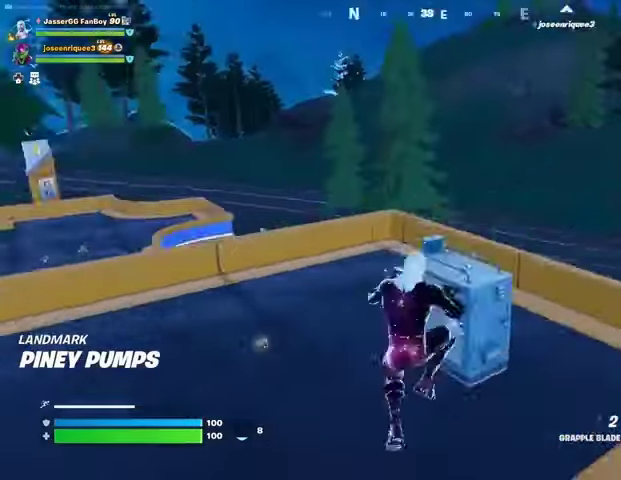
{"buttons": [], "left_stick": "up", "right_stick": "center", "events": [[33, "right_stick", "center"], [67, "R1", "up"], [167, "left_stick", "up"], [400, "right_stick", "left"], [500, "right_stick", "center"]]}
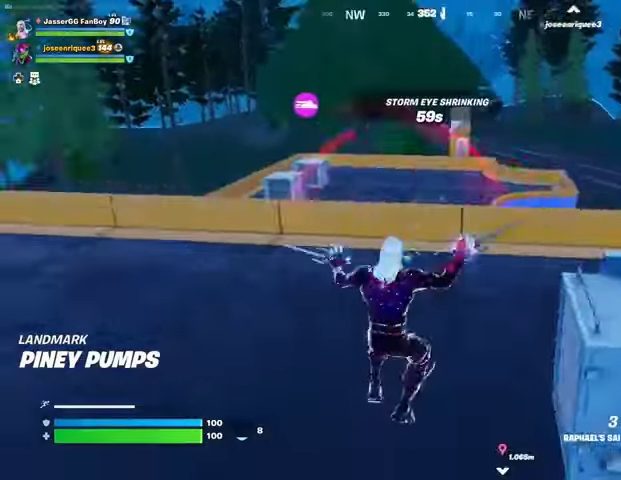
{"buttons": [], "left_stick": "up-left", "right_stick": "right", "events": [[200, "L3", "down"], [200, "left_stick", "up-left"], [267, "L3", "up"], [433, "right_stick", "right"]]}
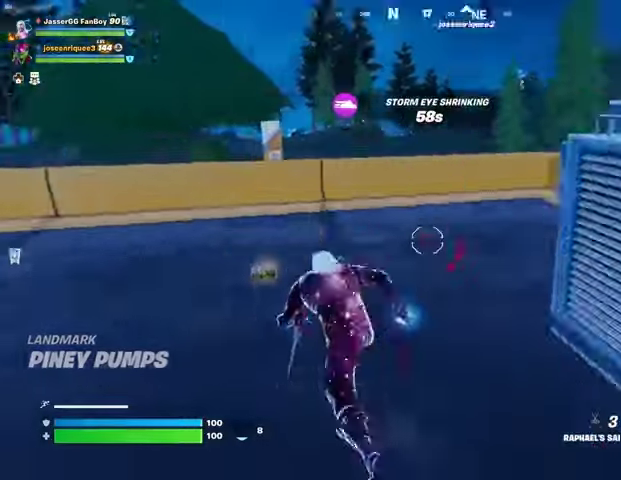
{"buttons": [], "left_stick": "up-right", "right_stick": "down-right", "events": [[100, "right_stick", "left"], [167, "right_stick", "center"], [200, "left_stick", "up-right"], [433, "right_stick", "down-right"]]}
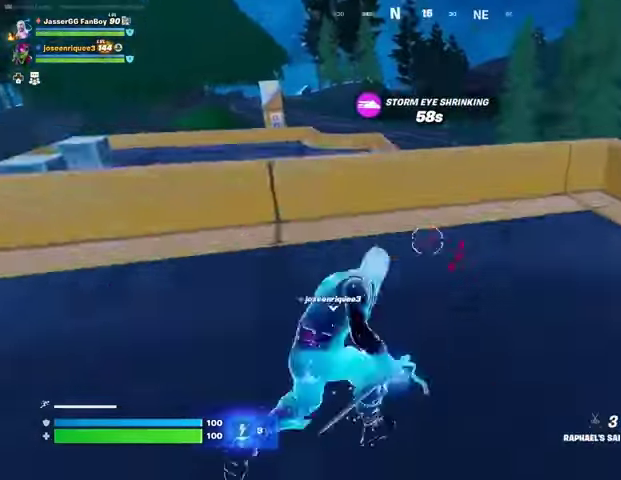
{"buttons": ["CROSS"], "left_stick": "up-right", "right_stick": "center", "events": [[67, "right_stick", "center"], [100, "CROSS", "down"], [200, "CROSS", "up"], [433, "CROSS", "down"]]}
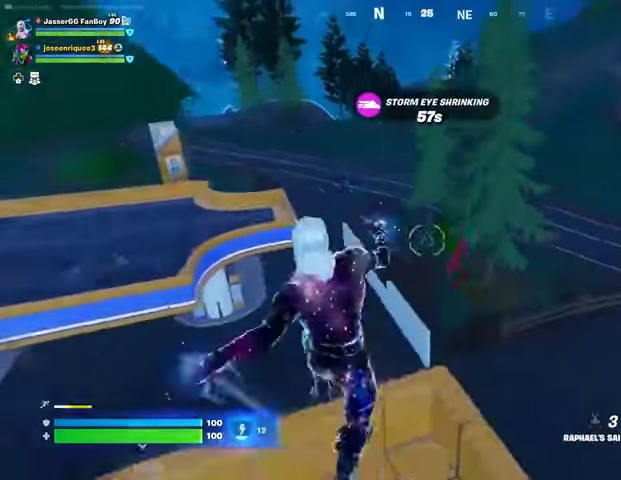
{"buttons": [], "left_stick": "up", "right_stick": "center", "events": [[33, "CROSS", "up"], [267, "right_stick", "right"], [300, "left_stick", "up"], [367, "right_stick", "center"]]}
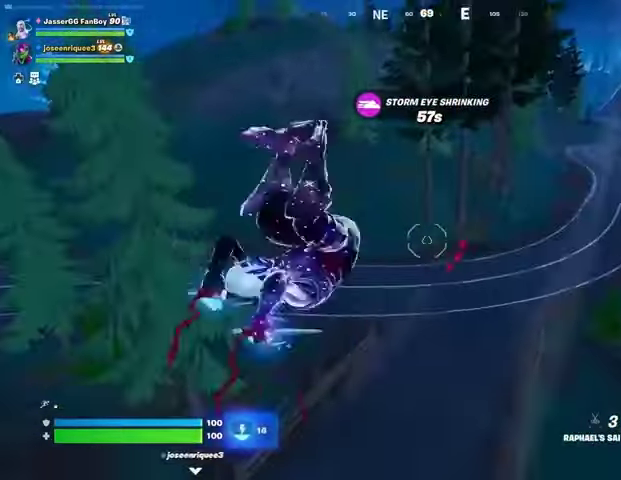
{"buttons": [], "left_stick": "up", "right_stick": "center", "events": []}
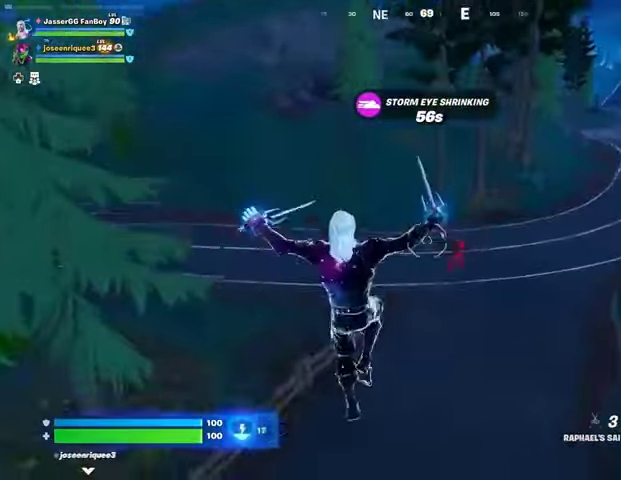
{"buttons": [], "left_stick": "up", "right_stick": "center", "events": [[33, "L2", "down"], [33, "right_stick", "up-left"], [133, "left_stick", "up-right"], [167, "L2", "up"], [200, "right_stick", "center"], [233, "left_stick", "up"]]}
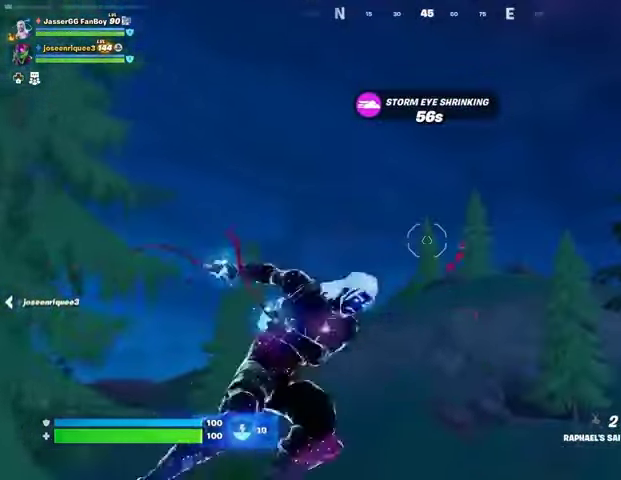
{"buttons": [], "left_stick": "up", "right_stick": "center", "events": []}
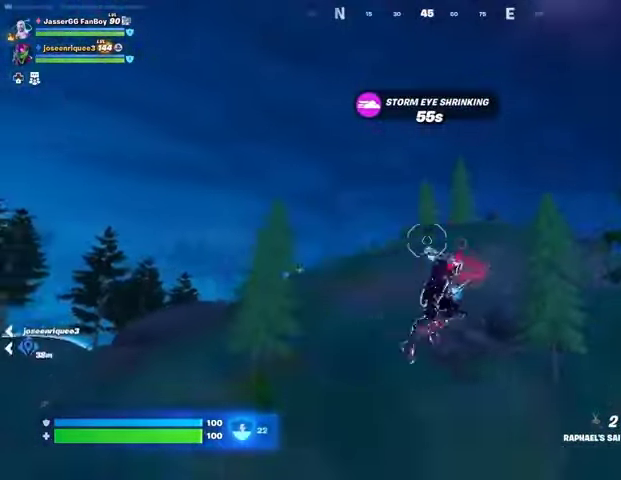
{"buttons": ["L1"], "left_stick": "up-right", "right_stick": "center", "events": [[33, "right_stick", "left"], [100, "left_stick", "up-right"], [267, "right_stick", "center"], [433, "L1", "down"]]}
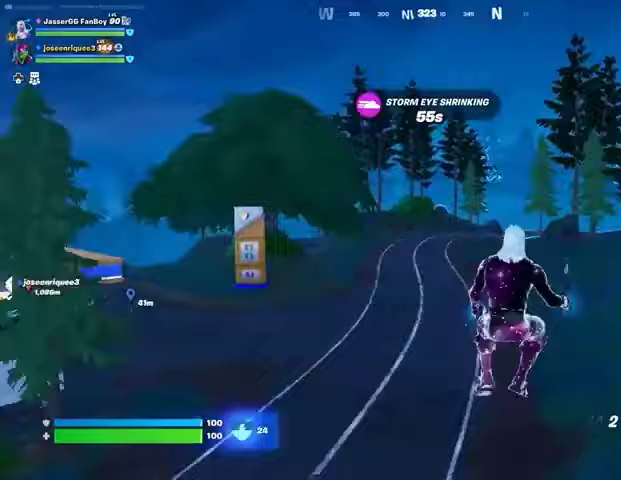
{"buttons": [], "left_stick": "up", "right_stick": "up", "events": [[33, "L1", "up"], [100, "right_stick", "right"], [133, "left_stick", "up"], [300, "R3", "down"], [367, "R3", "up"], [433, "right_stick", "up"]]}
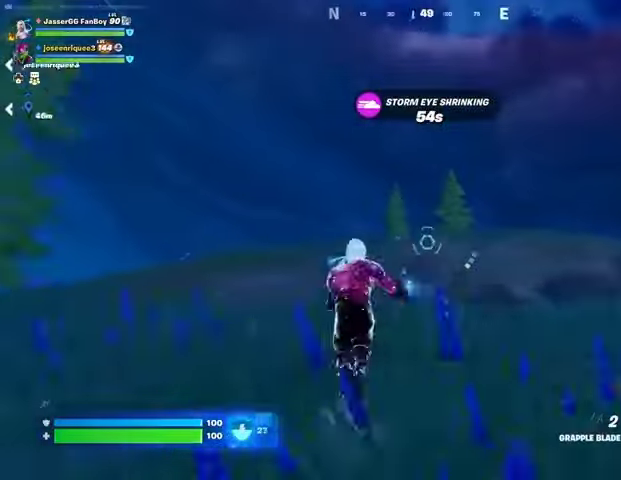
{"buttons": [], "left_stick": "up", "right_stick": "center", "events": [[33, "right_stick", "center"], [200, "CROSS", "down"], [267, "CROSS", "up"]]}
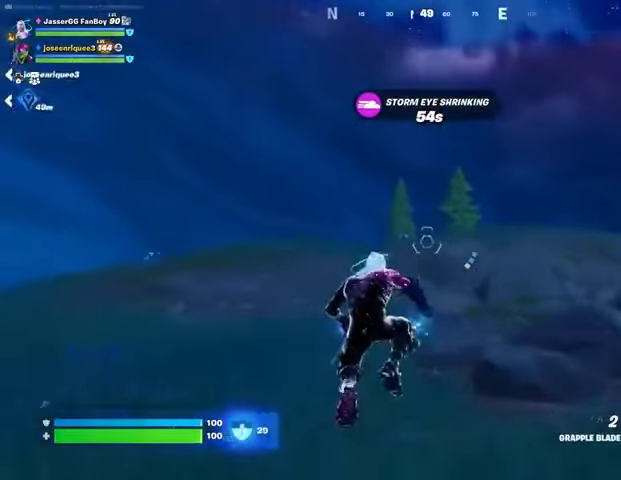
{"buttons": [], "left_stick": "up", "right_stick": "center", "events": [[33, "L2", "down"], [133, "L2", "up"], [167, "right_stick", "right"], [367, "right_stick", "down-right"], [467, "right_stick", "center"]]}
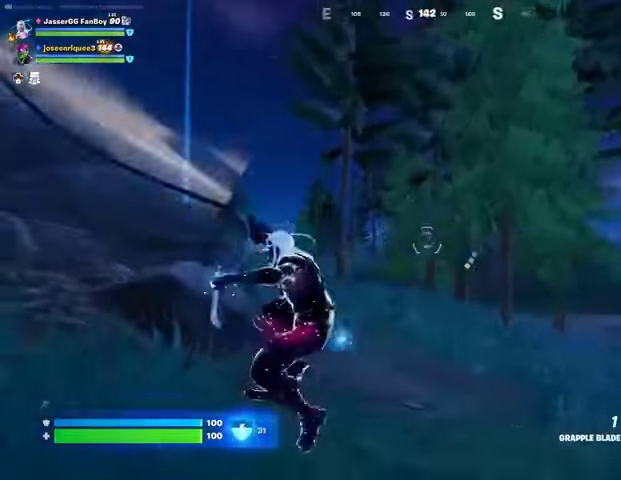
{"buttons": [], "left_stick": "up", "right_stick": "up-left", "events": [[233, "right_stick", "down-left"], [333, "right_stick", "center"], [500, "right_stick", "up-left"]]}